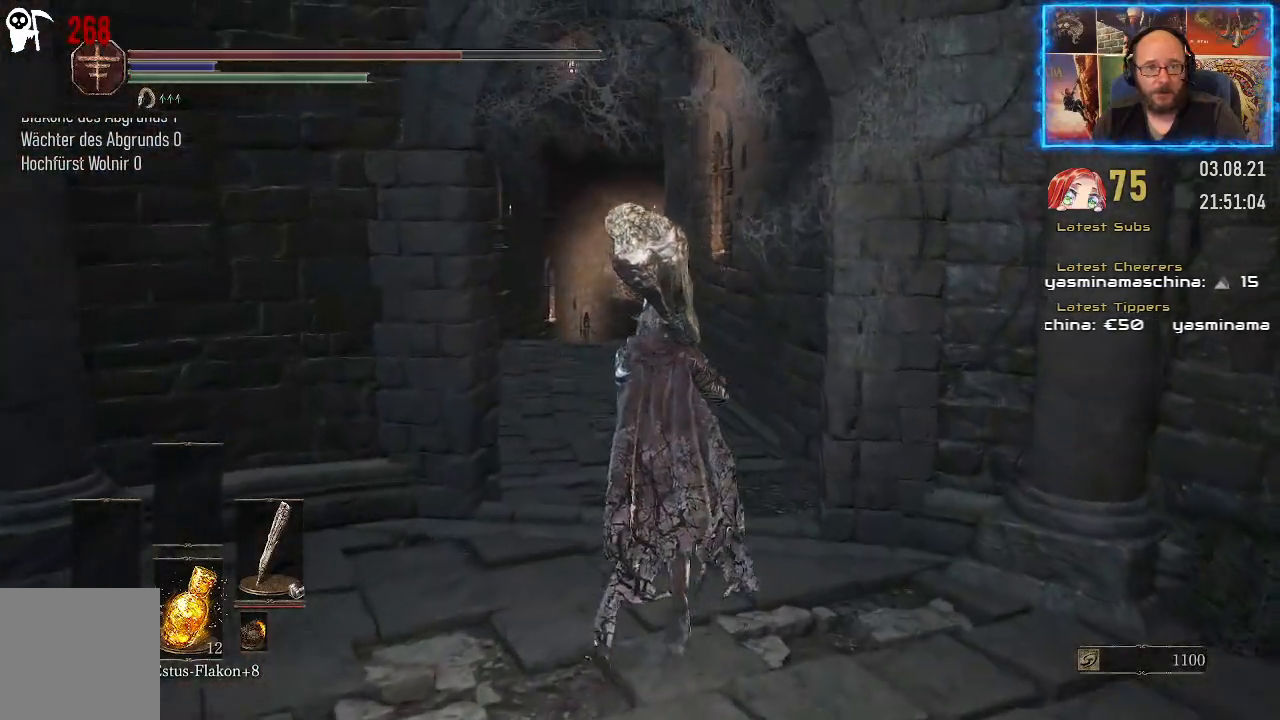
Gameplay with a controller (Xbox layout); each line is a JSON object with the inputs held at the frame after it. "events" lists button and stick changes between this image and that frame as [ms after this image, input, new state], when the widget could be followed in between. Not read: L2 R1.
{"buttons": [], "left_stick": "up", "right_stick": "center", "events": [[33, "right_stick", "center"]]}
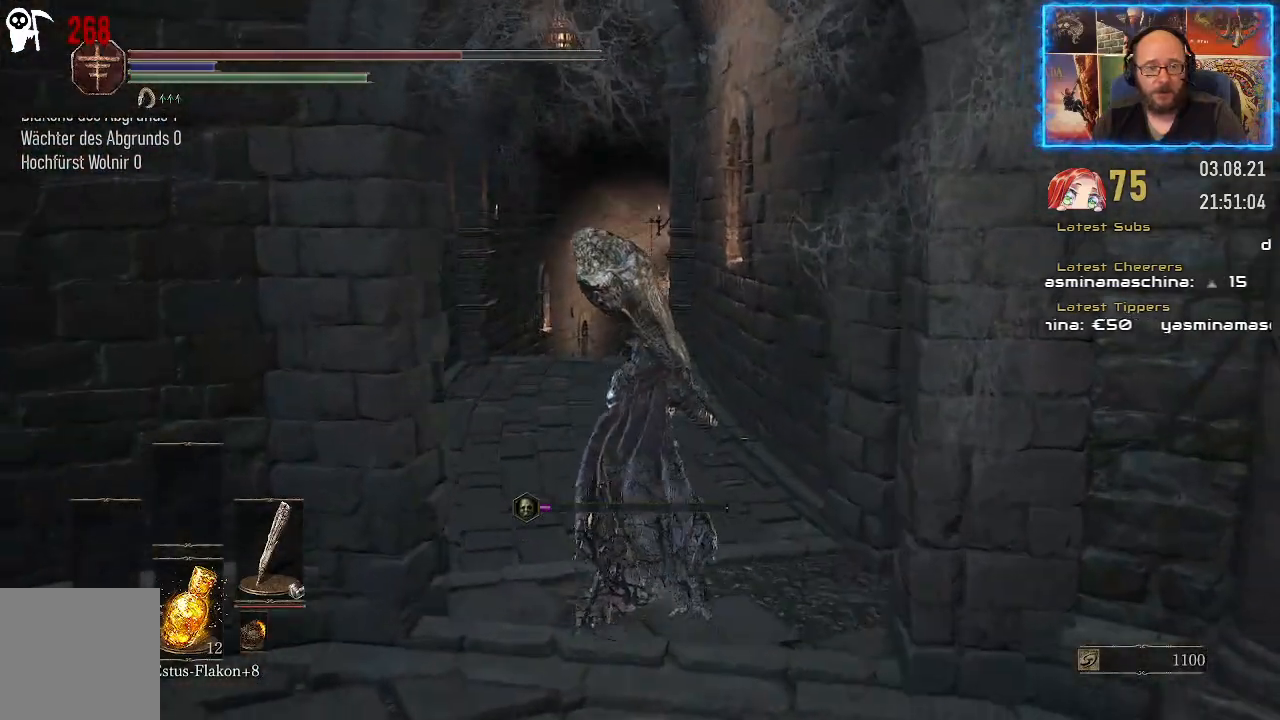
{"buttons": [], "left_stick": "up", "right_stick": "down-right", "events": [[133, "right_stick", "down-right"]]}
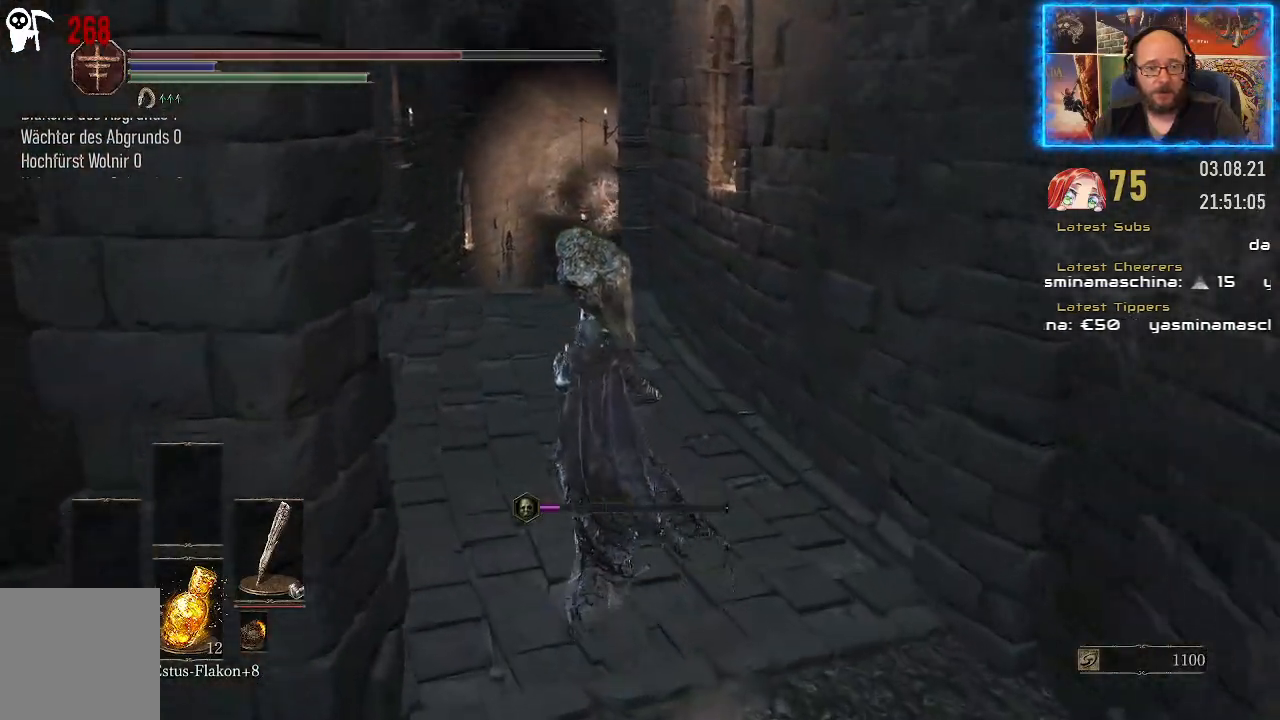
{"buttons": [], "left_stick": "up-left", "right_stick": "down-right", "events": [[367, "left_stick", "up-left"]]}
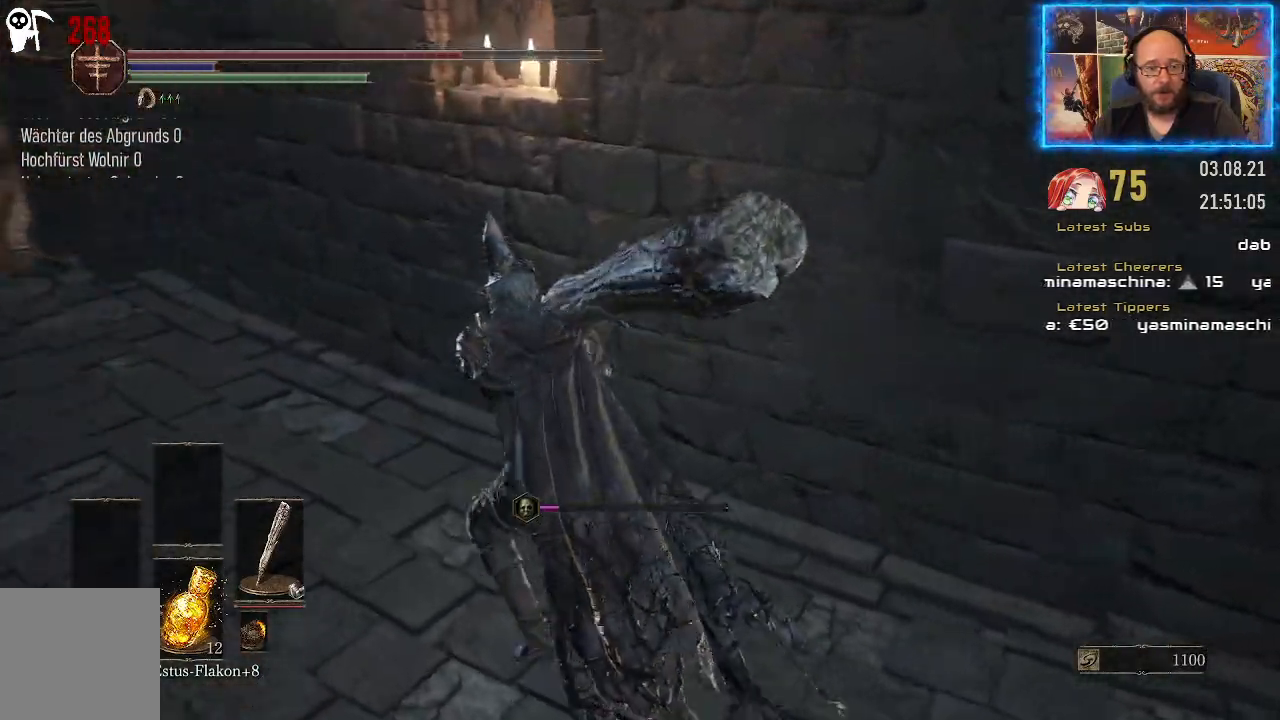
{"buttons": [], "left_stick": "right", "right_stick": "down-right", "events": [[100, "left_stick", "center"], [150, "left_stick", "right"]]}
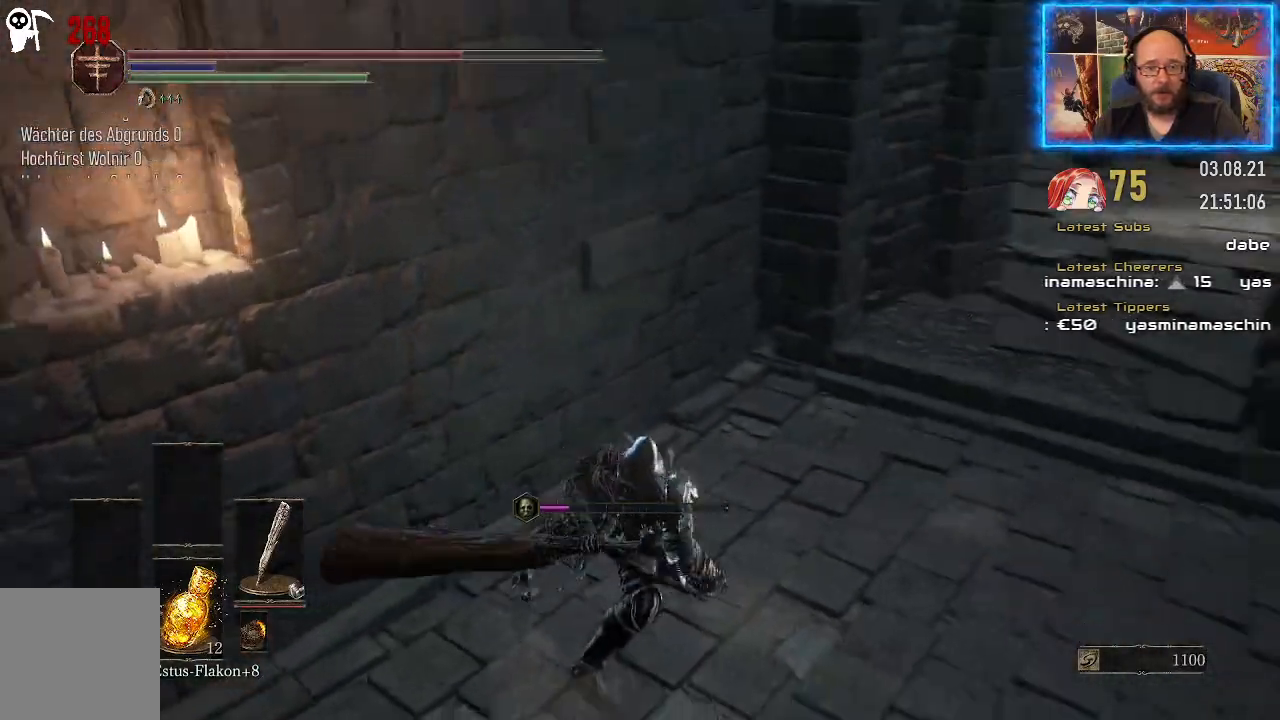
{"buttons": [], "left_stick": "right", "right_stick": "right", "events": [[83, "left_stick", "up"], [150, "left_stick", "center"], [367, "left_stick", "right"], [433, "right_stick", "right"]]}
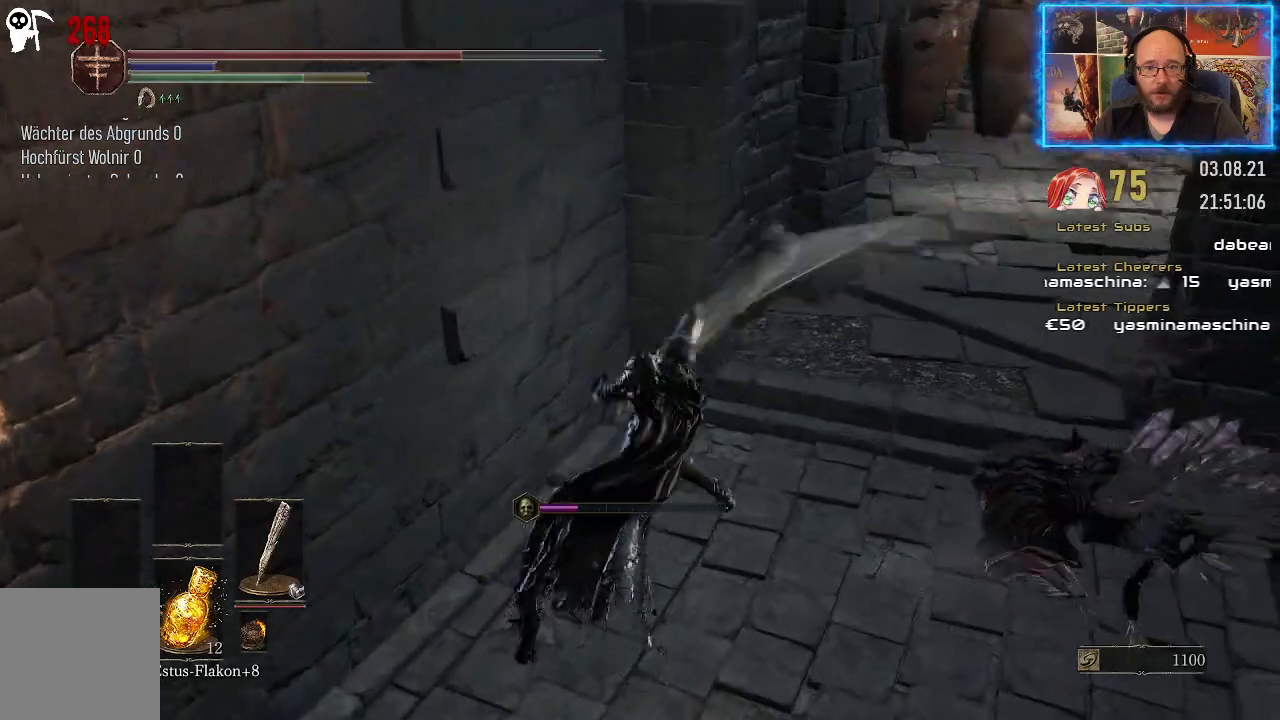
{"buttons": [], "left_stick": "up-right", "right_stick": "center", "events": [[383, "left_stick", "up-right"], [500, "right_stick", "center"]]}
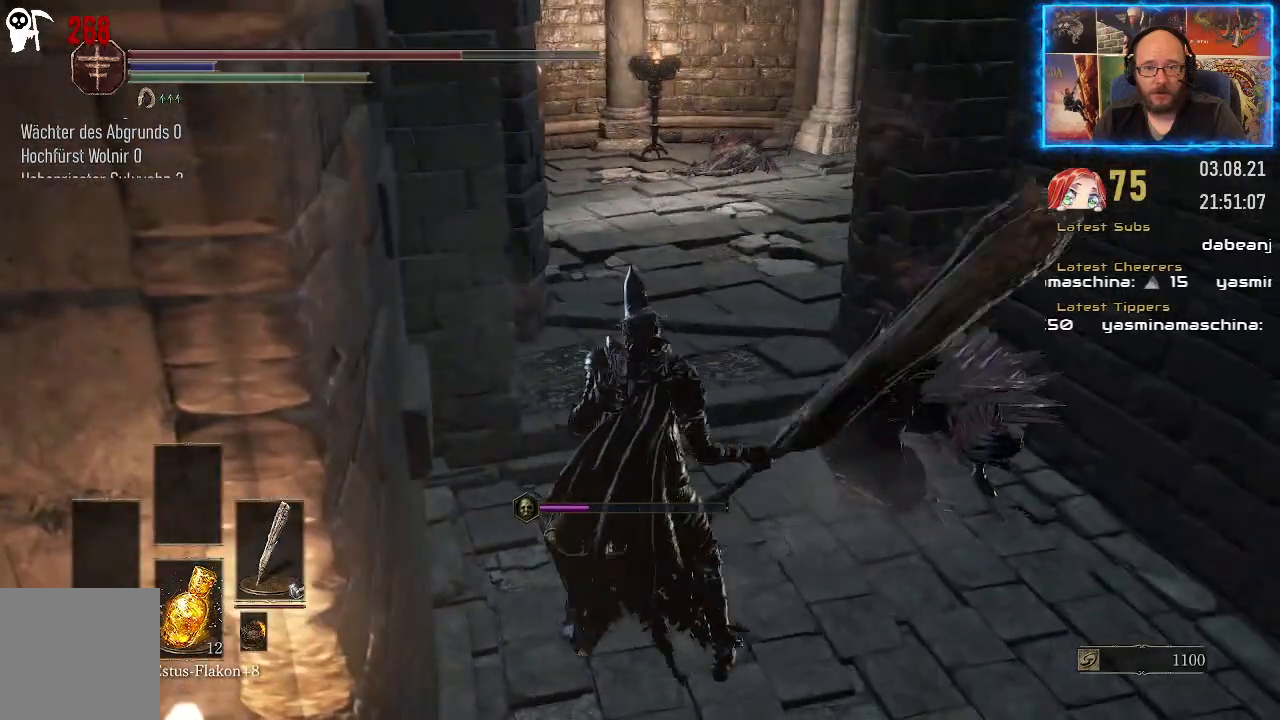
{"buttons": [], "left_stick": "up-right", "right_stick": "down", "events": [[133, "right_stick", "down"]]}
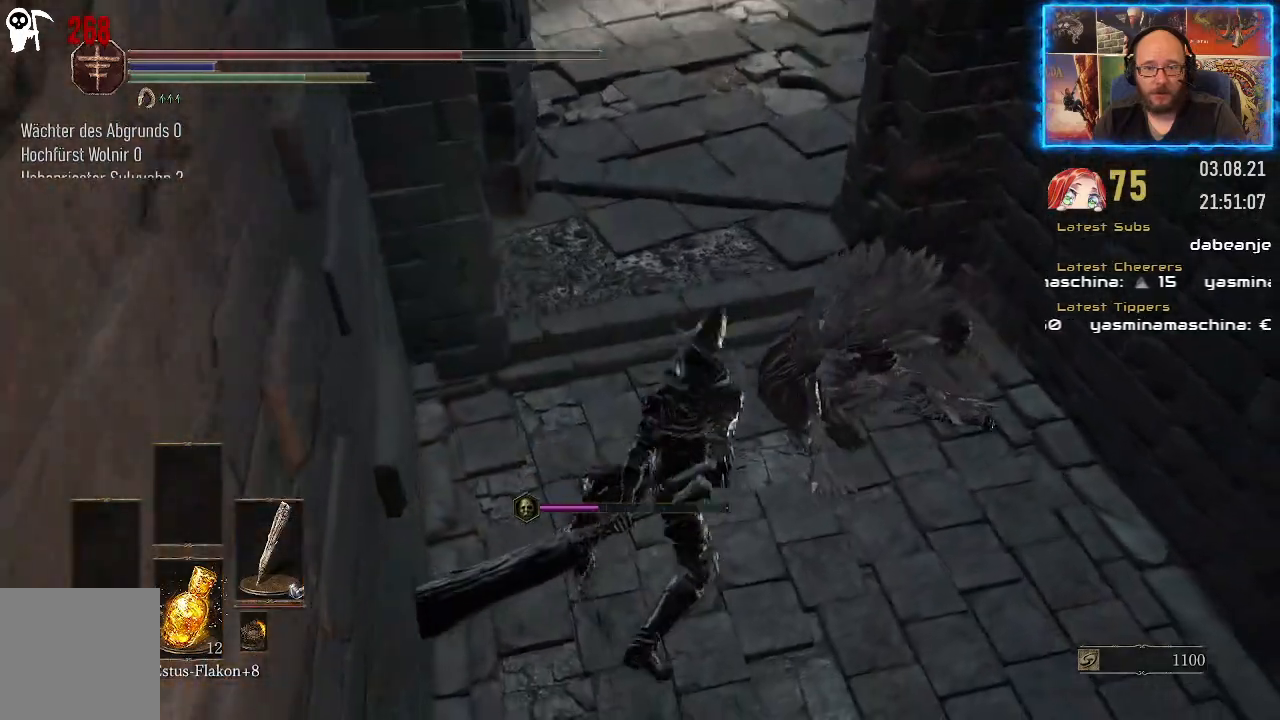
{"buttons": [], "left_stick": "up-right", "right_stick": "down", "events": [[233, "right_stick", "down-right"], [450, "right_stick", "down"]]}
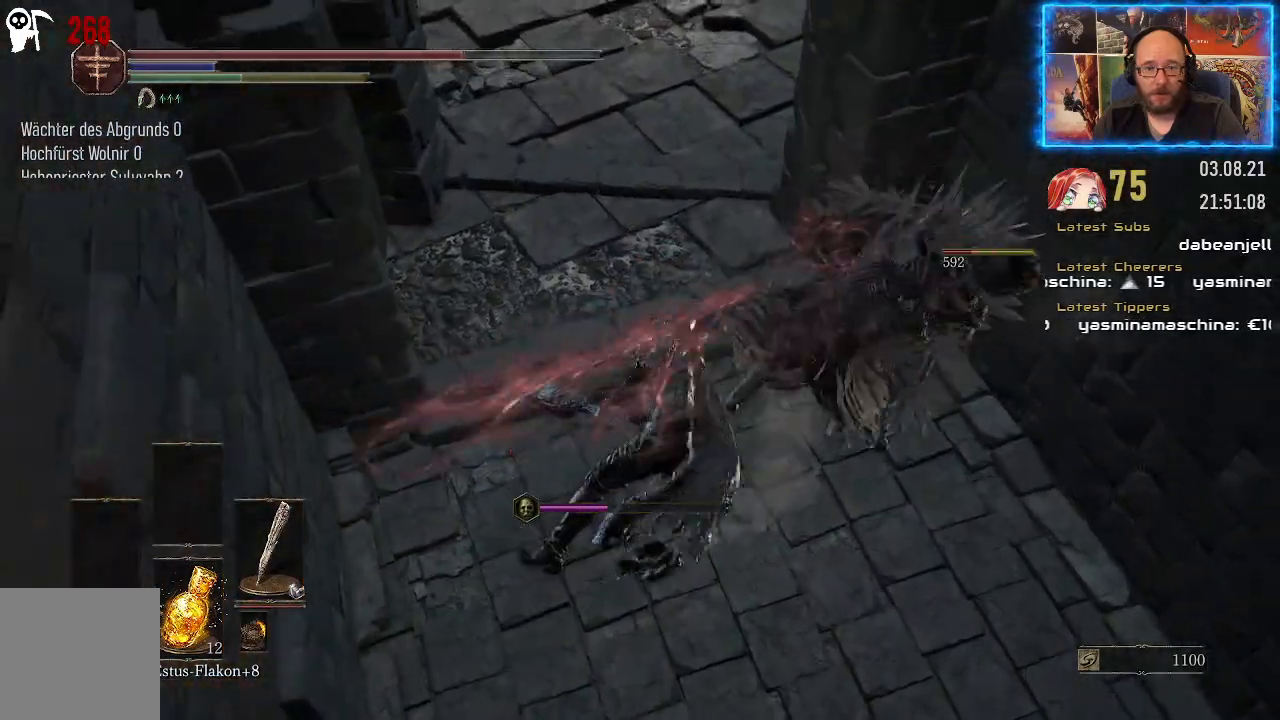
{"buttons": [], "left_stick": "right", "right_stick": "right", "events": [[100, "right_stick", "right"], [317, "left_stick", "right"]]}
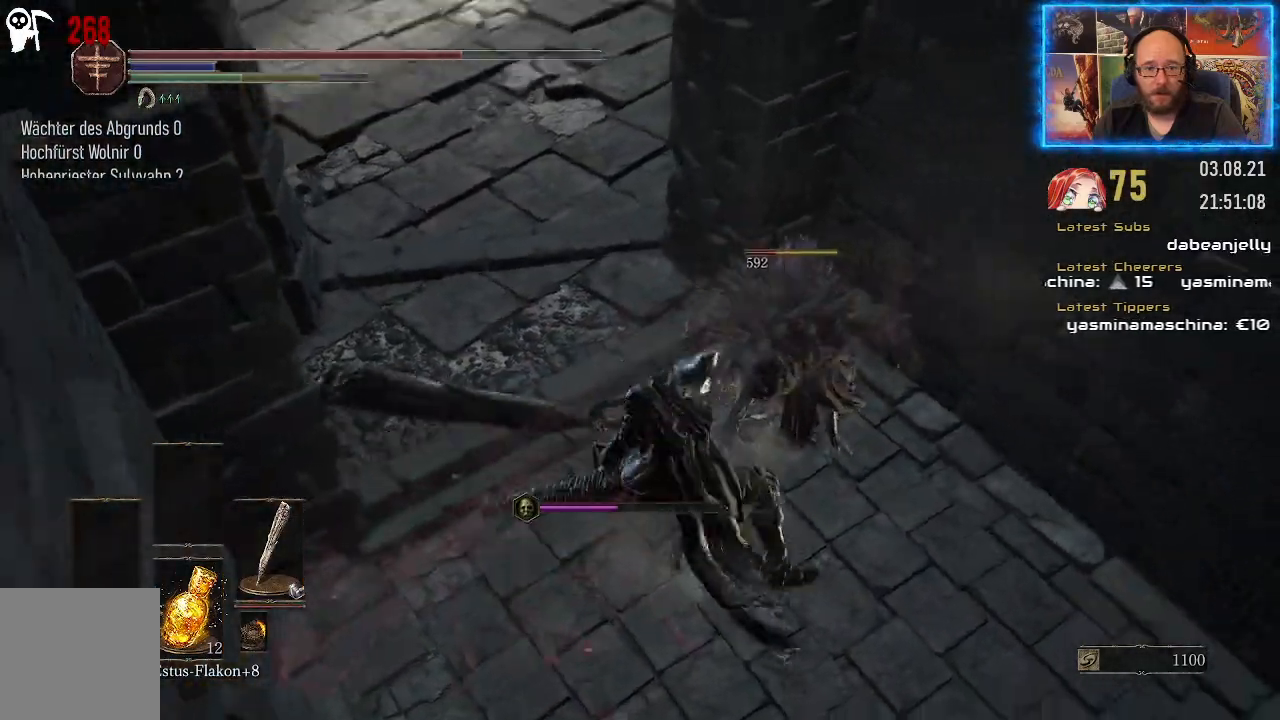
{"buttons": [], "left_stick": "up", "right_stick": "down-left", "events": [[33, "right_stick", "down-right"], [50, "left_stick", "up-right"], [150, "right_stick", "center"], [350, "left_stick", "up"], [367, "right_stick", "down"], [417, "right_stick", "down-left"]]}
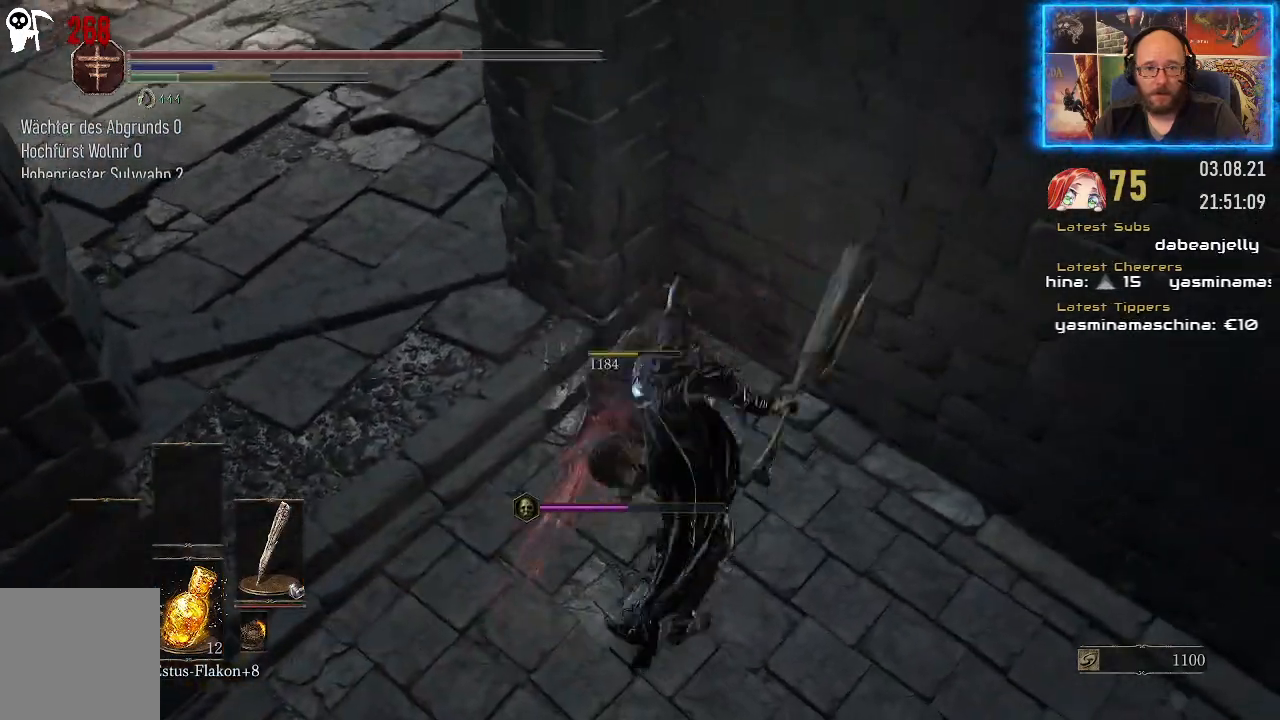
{"buttons": [], "left_stick": "center", "right_stick": "right", "events": [[167, "right_stick", "center"], [183, "left_stick", "center"], [267, "right_stick", "right"]]}
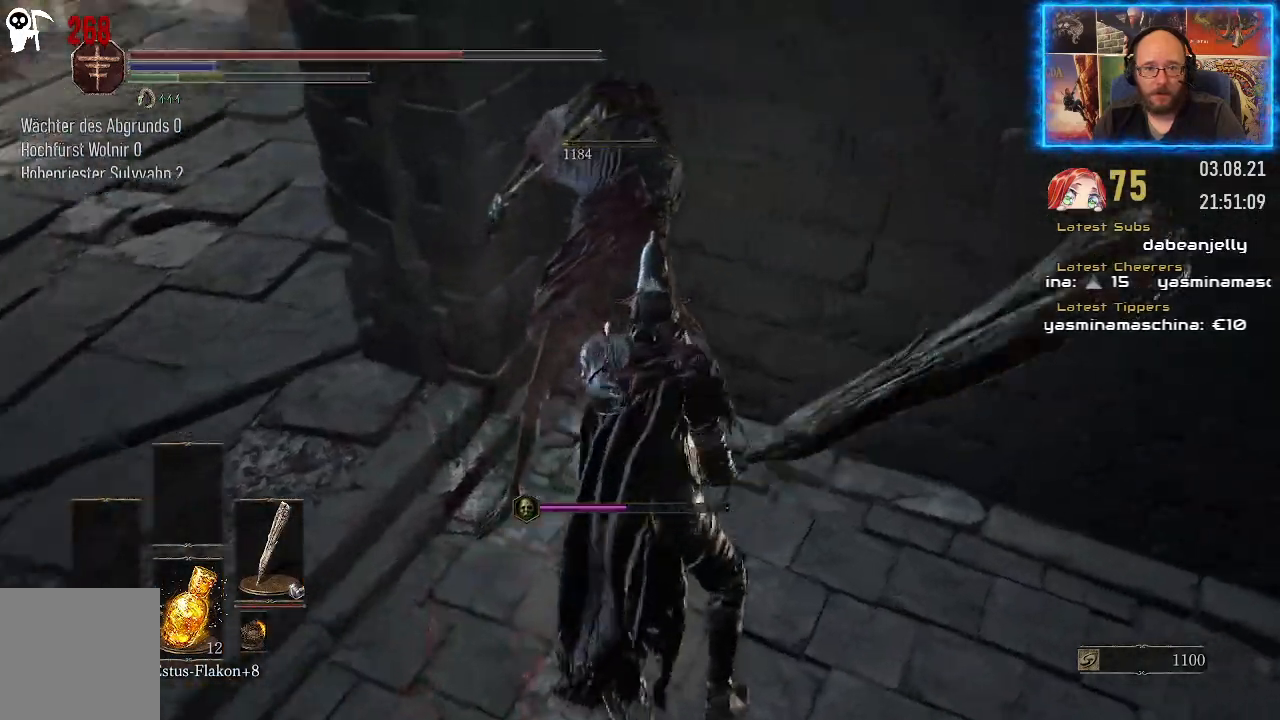
{"buttons": [], "left_stick": "center", "right_stick": "right", "events": []}
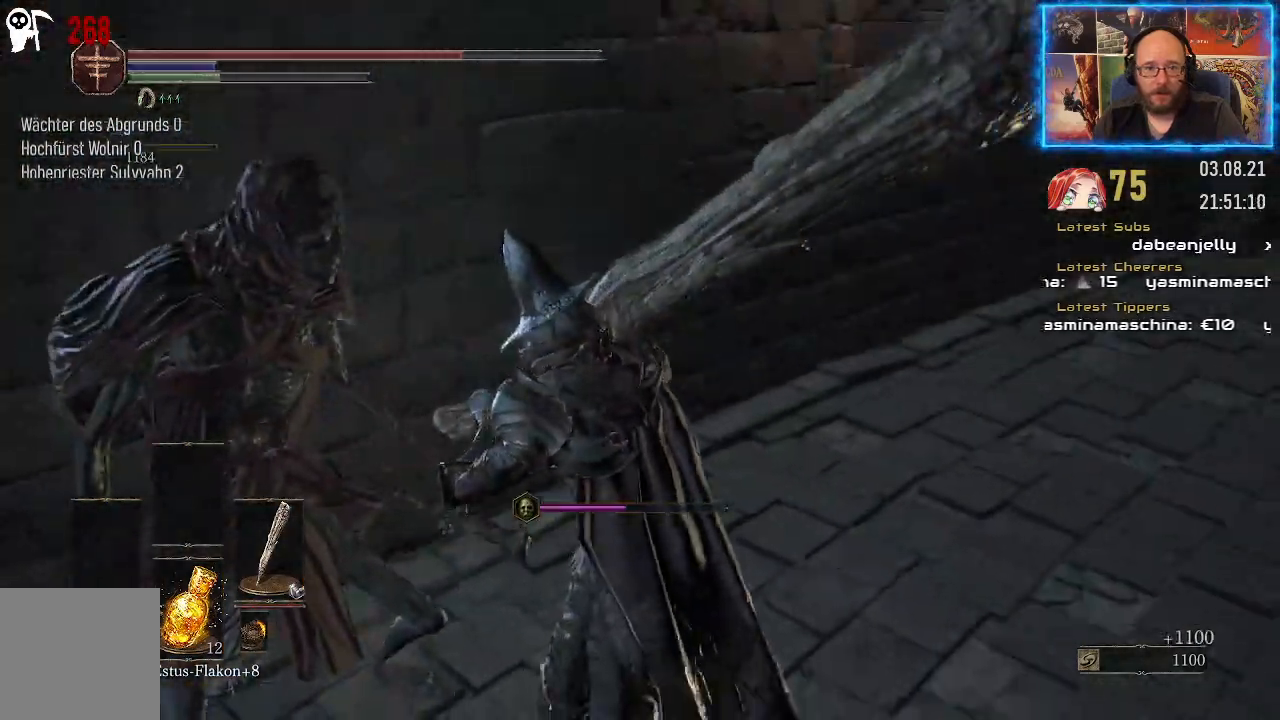
{"buttons": [], "left_stick": "center", "right_stick": "right", "events": [[267, "right_stick", "down-right"], [483, "right_stick", "right"]]}
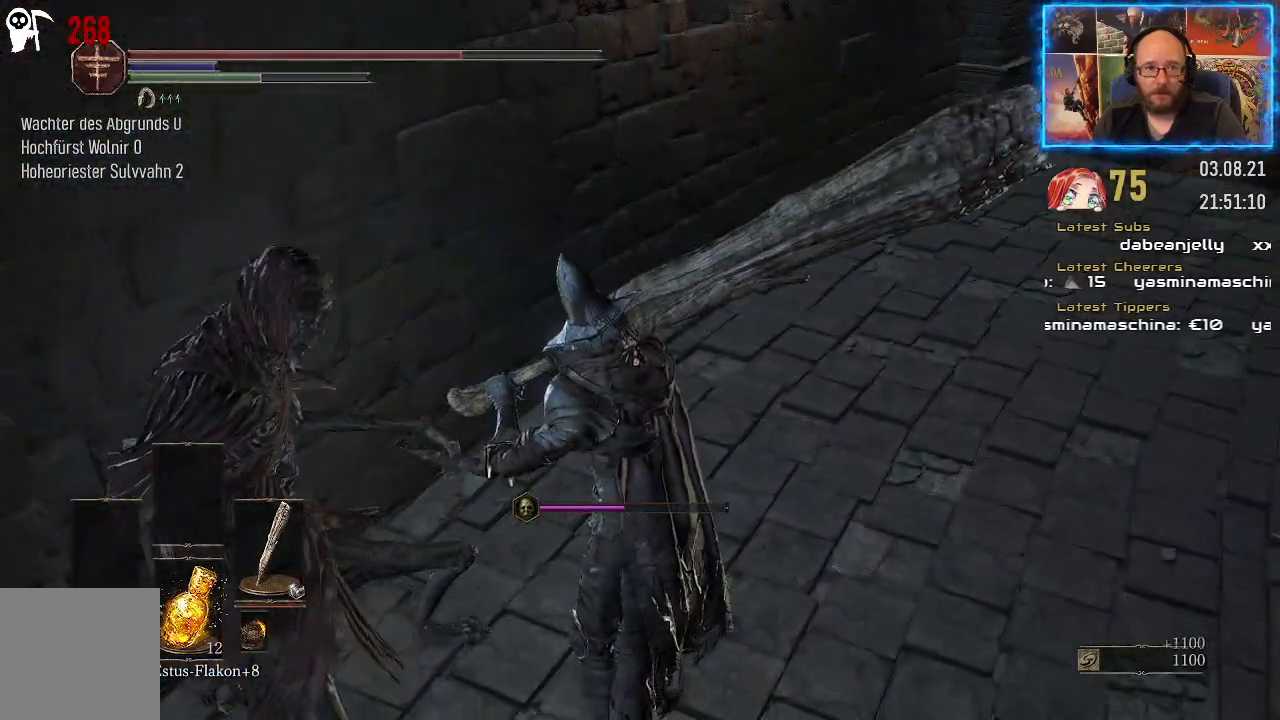
{"buttons": [], "left_stick": "up", "right_stick": "right", "events": [[400, "left_stick", "up"]]}
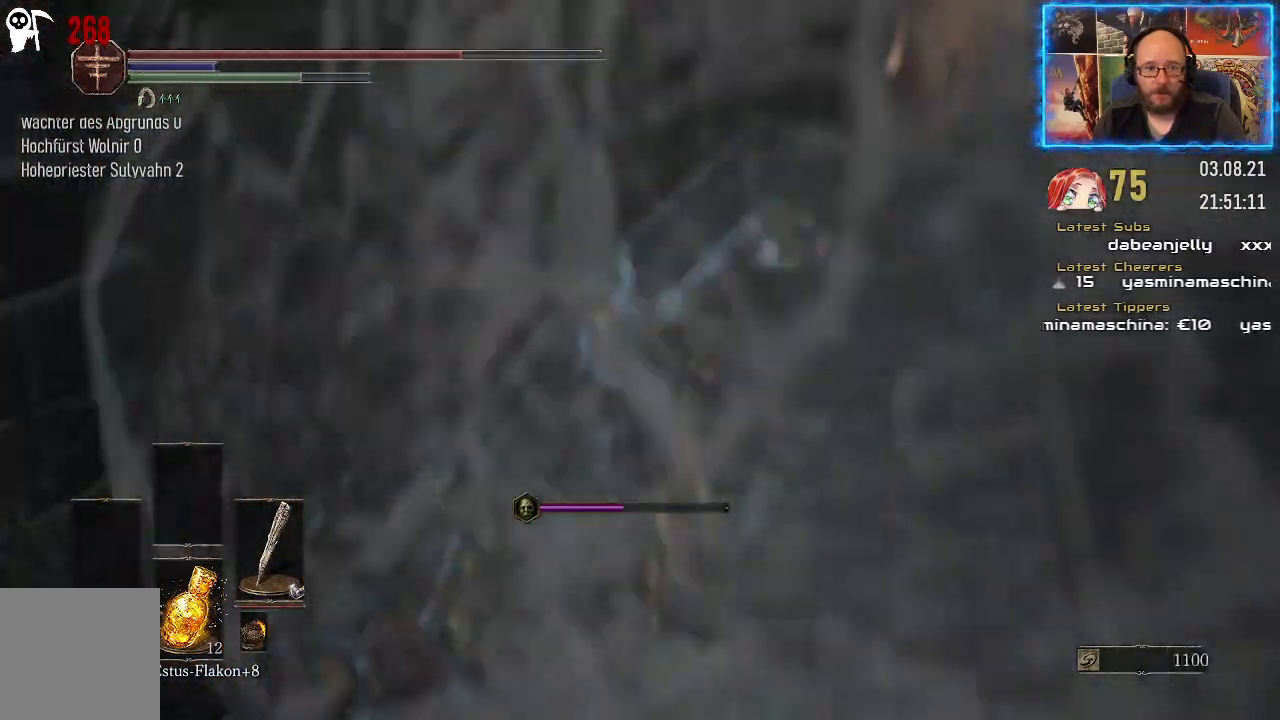
{"buttons": [], "left_stick": "up", "right_stick": "center", "events": [[83, "right_stick", "center"], [217, "right_stick", "up-right"], [433, "right_stick", "center"]]}
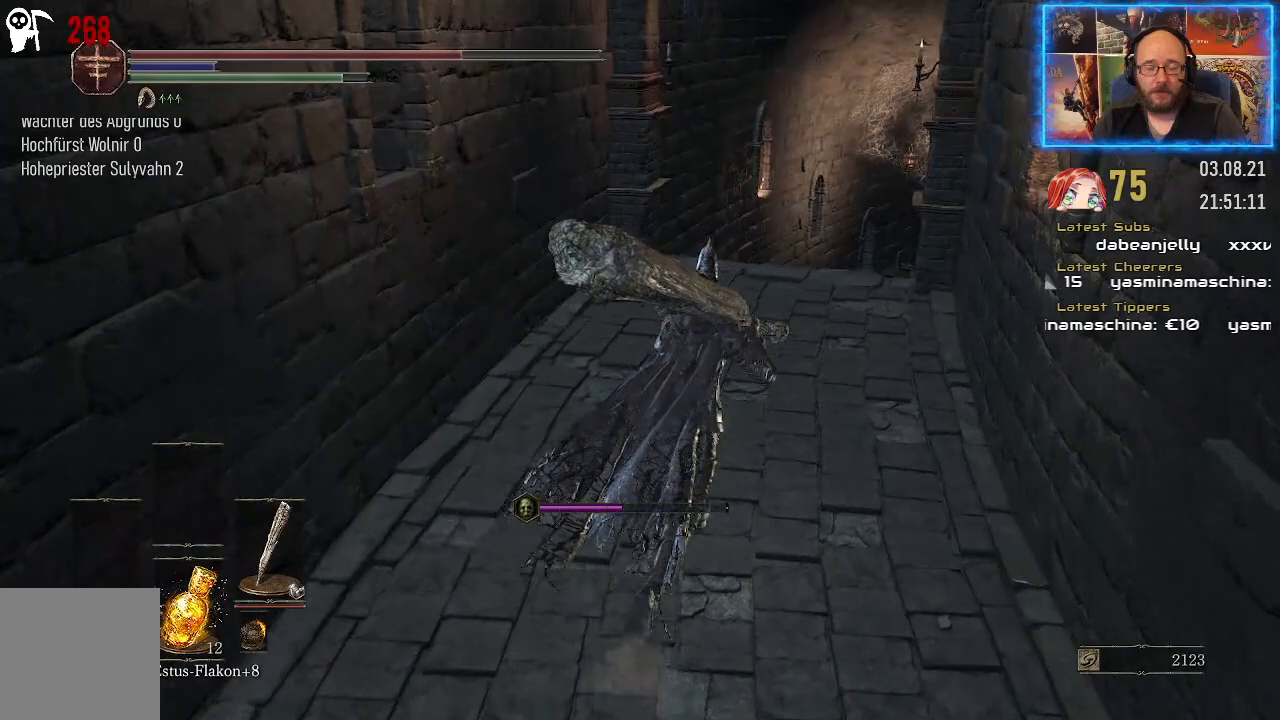
{"buttons": [], "left_stick": "up", "right_stick": "right", "events": [[467, "right_stick", "right"]]}
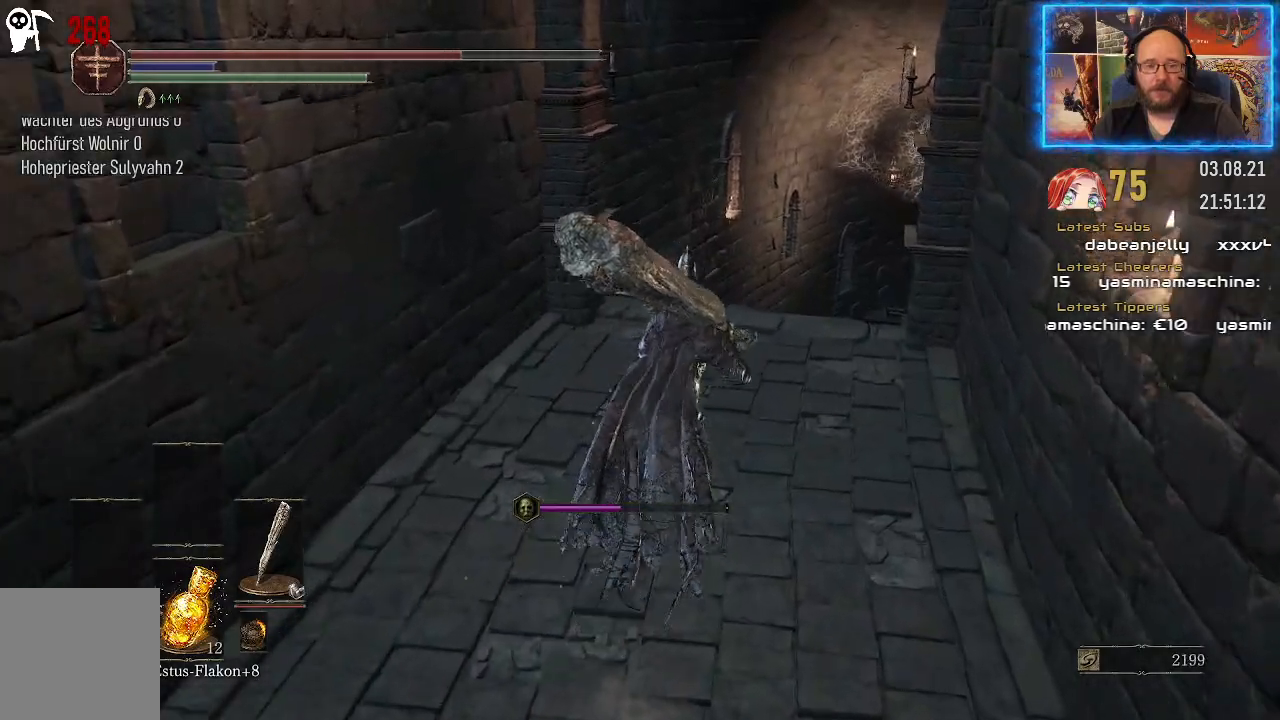
{"buttons": [], "left_stick": "up", "right_stick": "down-right", "events": [[350, "right_stick", "down-right"]]}
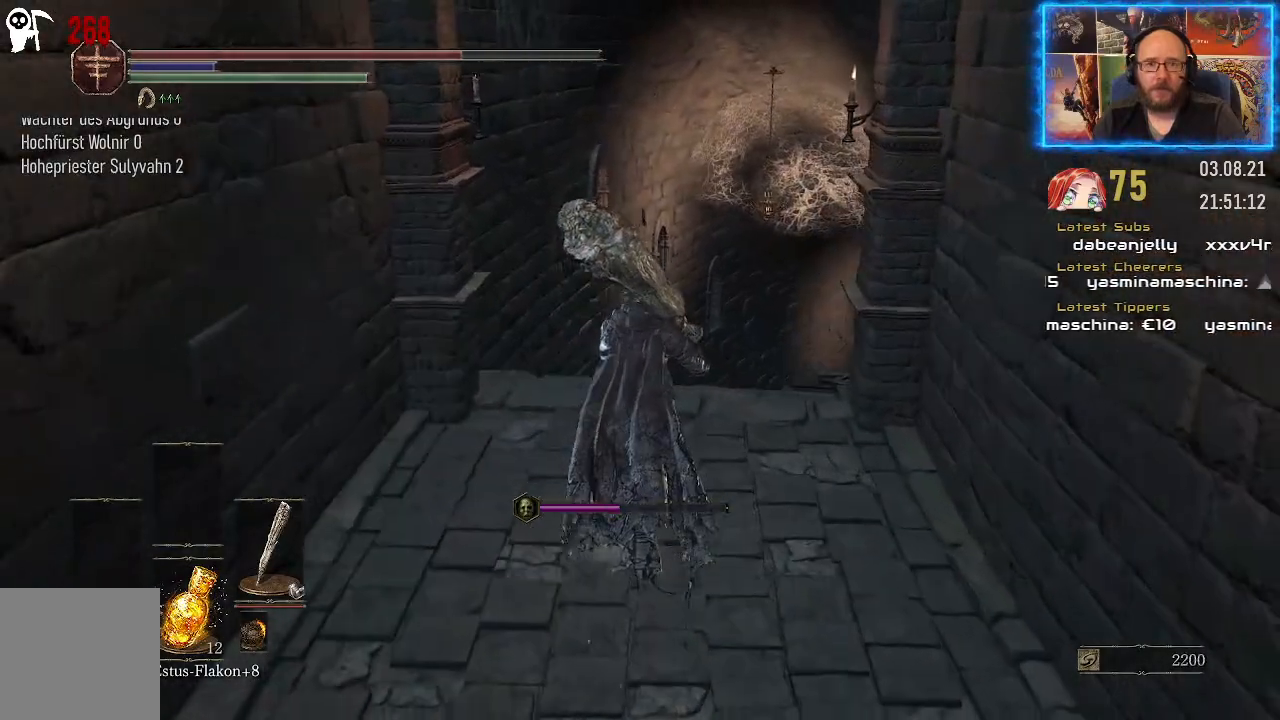
{"buttons": [], "left_stick": "up", "right_stick": "down-right", "events": [[267, "right_stick", "right"], [483, "right_stick", "down-right"]]}
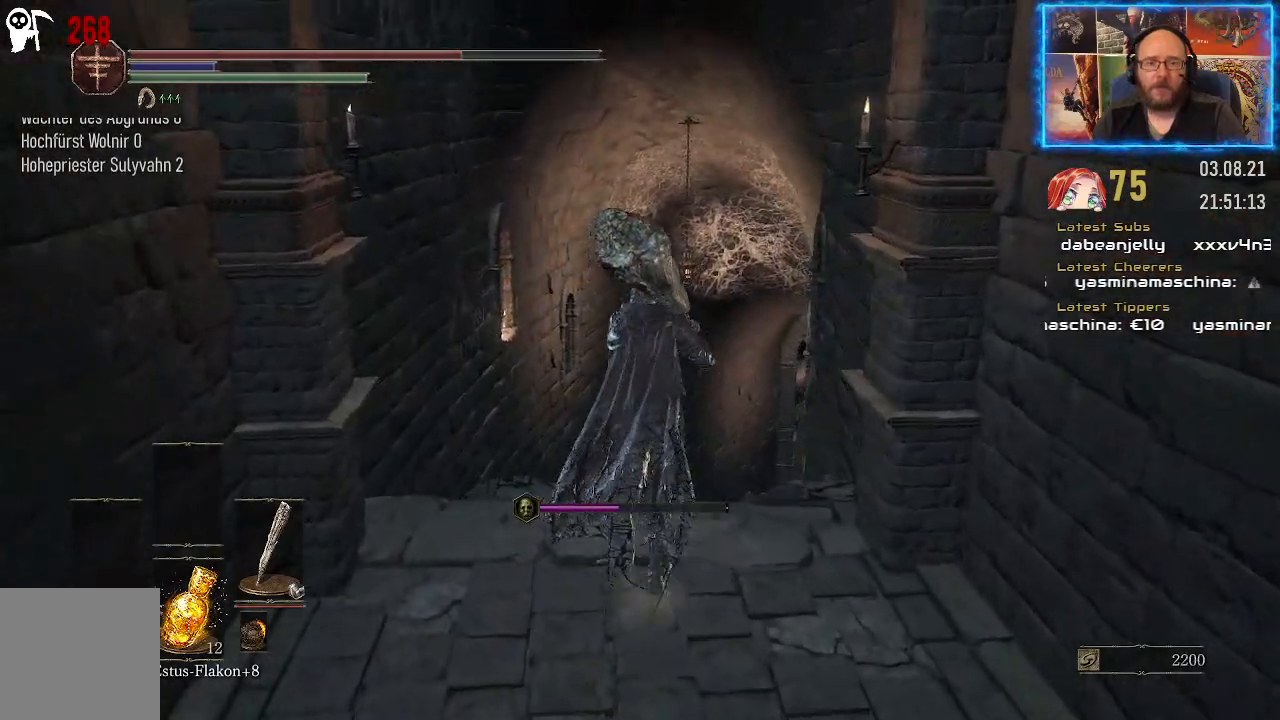
{"buttons": [], "left_stick": "up", "right_stick": "down-right", "events": []}
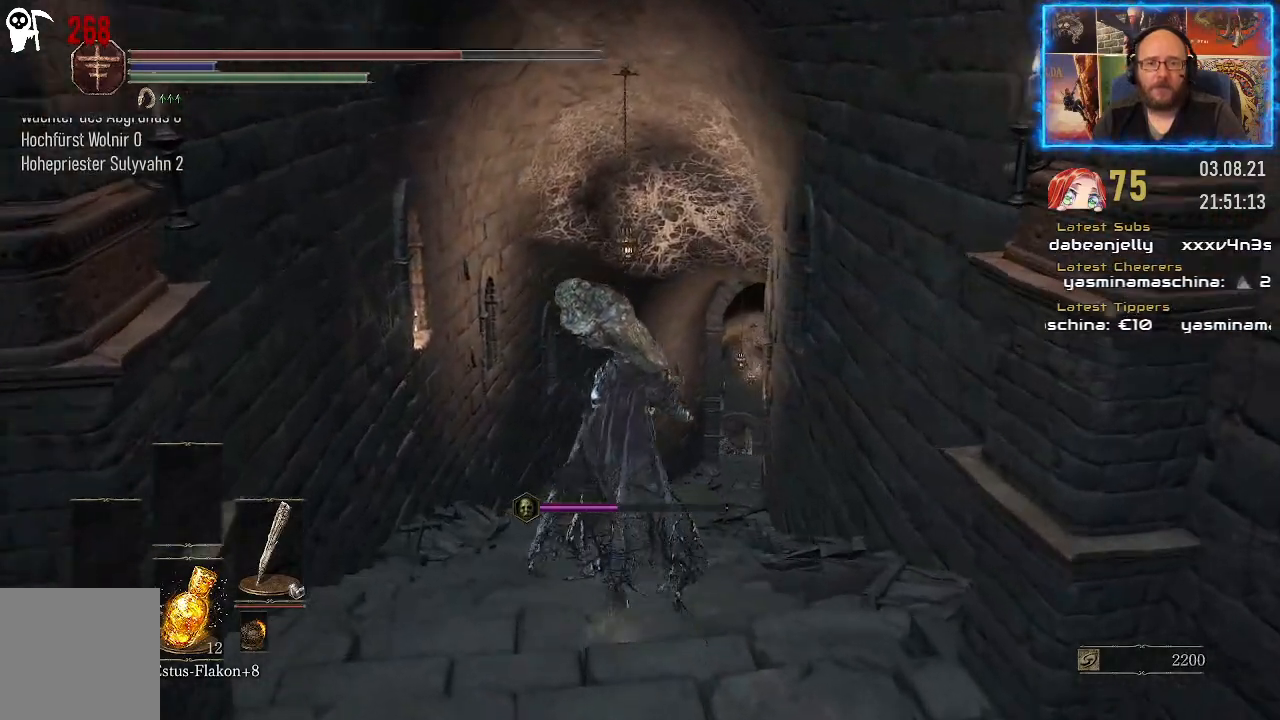
{"buttons": [], "left_stick": "up", "right_stick": "center", "events": [[283, "right_stick", "center"]]}
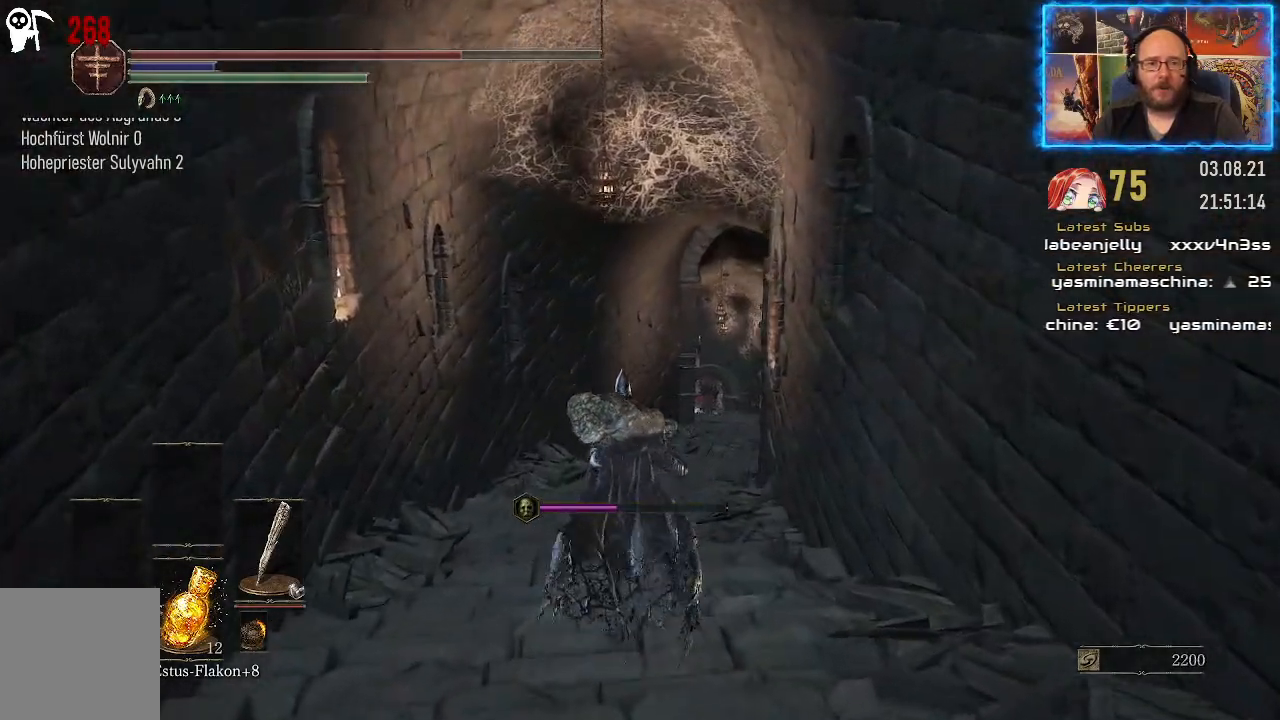
{"buttons": [], "left_stick": "up", "right_stick": "down-right", "events": [[117, "right_stick", "right"], [483, "right_stick", "down-right"]]}
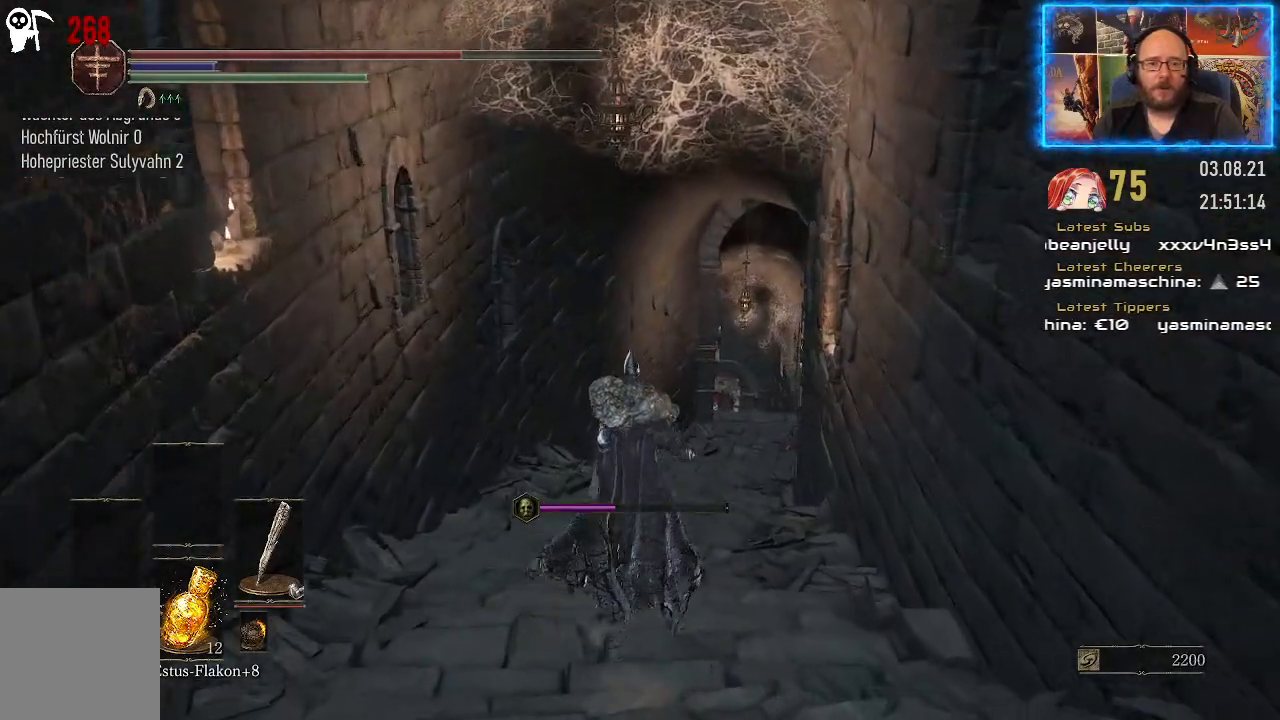
{"buttons": [], "left_stick": "up", "right_stick": "down-right", "events": []}